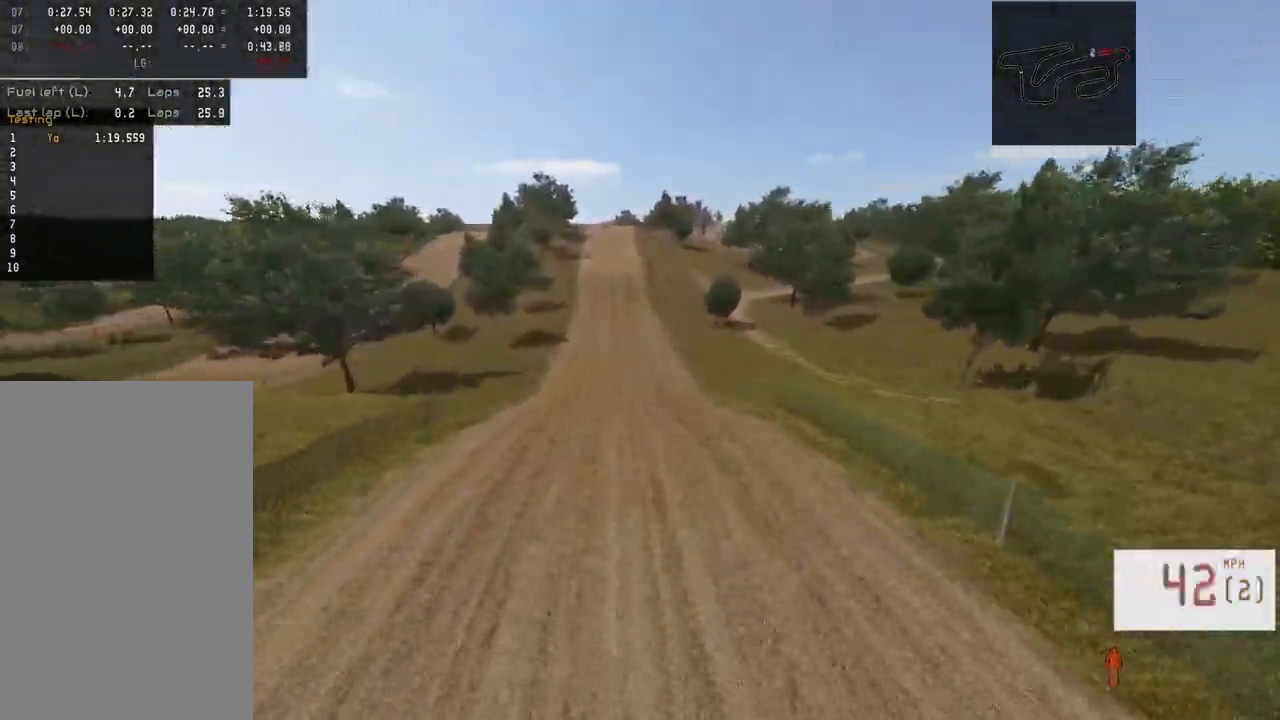
Gameplay with a controller (PlayStation layout); each line is a JSON object with the inputs held at the frame after it. "events" lists button and stick changes between this image and that frame as [ms after this image, input, new state], when the widget could be followed in between.
{"buttons": ["R2"], "left_stick": "center", "right_stick": "down", "events": [[133, "left_stick", "left"], [483, "left_stick", "center"]]}
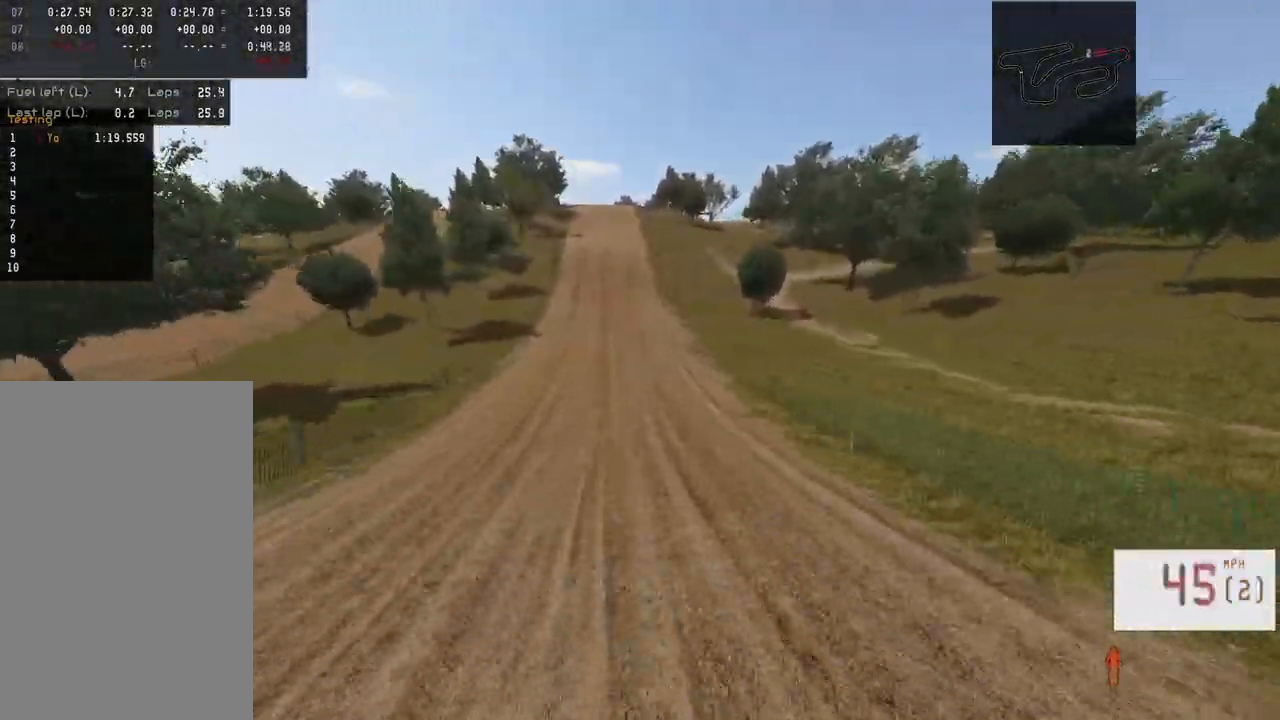
{"buttons": ["R2"], "left_stick": "center", "right_stick": "center", "events": [[383, "R3", "down"], [450, "R3", "up"], [500, "right_stick", "center"]]}
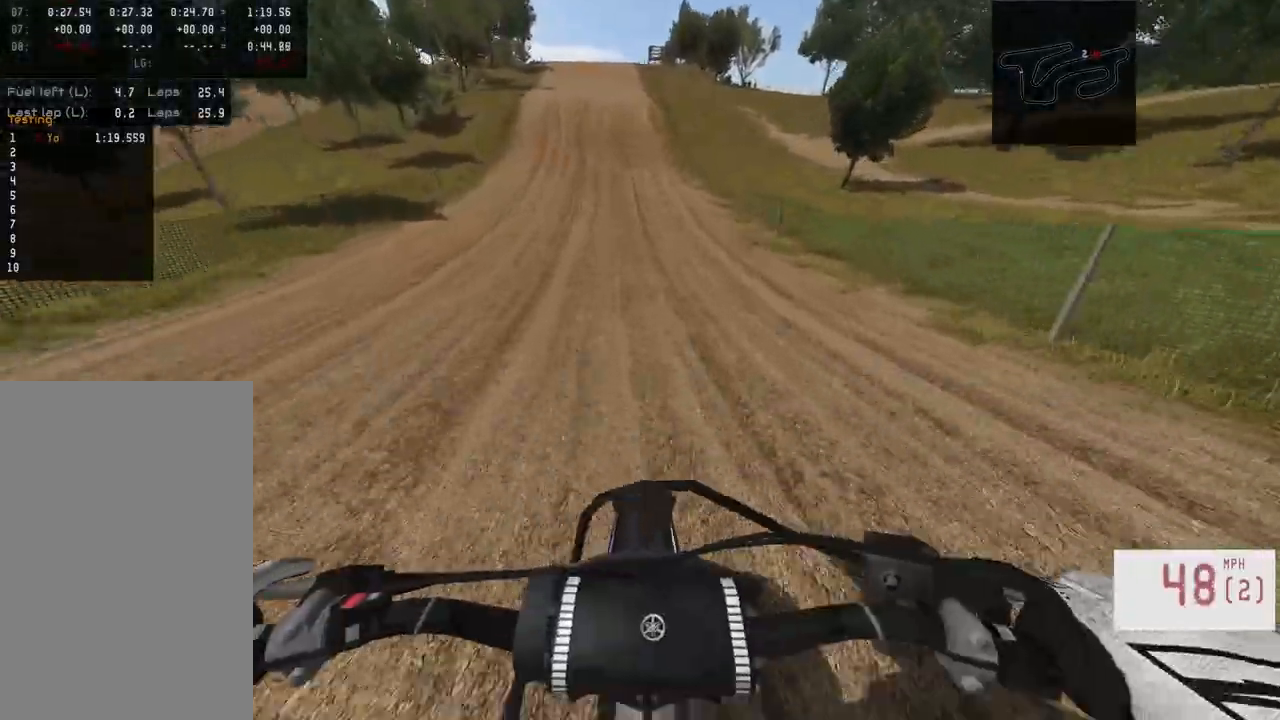
{"buttons": ["R2"], "left_stick": "center", "right_stick": "center", "events": [[133, "TRIANGLE", "down"], [183, "left_stick", "left"], [233, "TRIANGLE", "up"], [400, "left_stick", "center"]]}
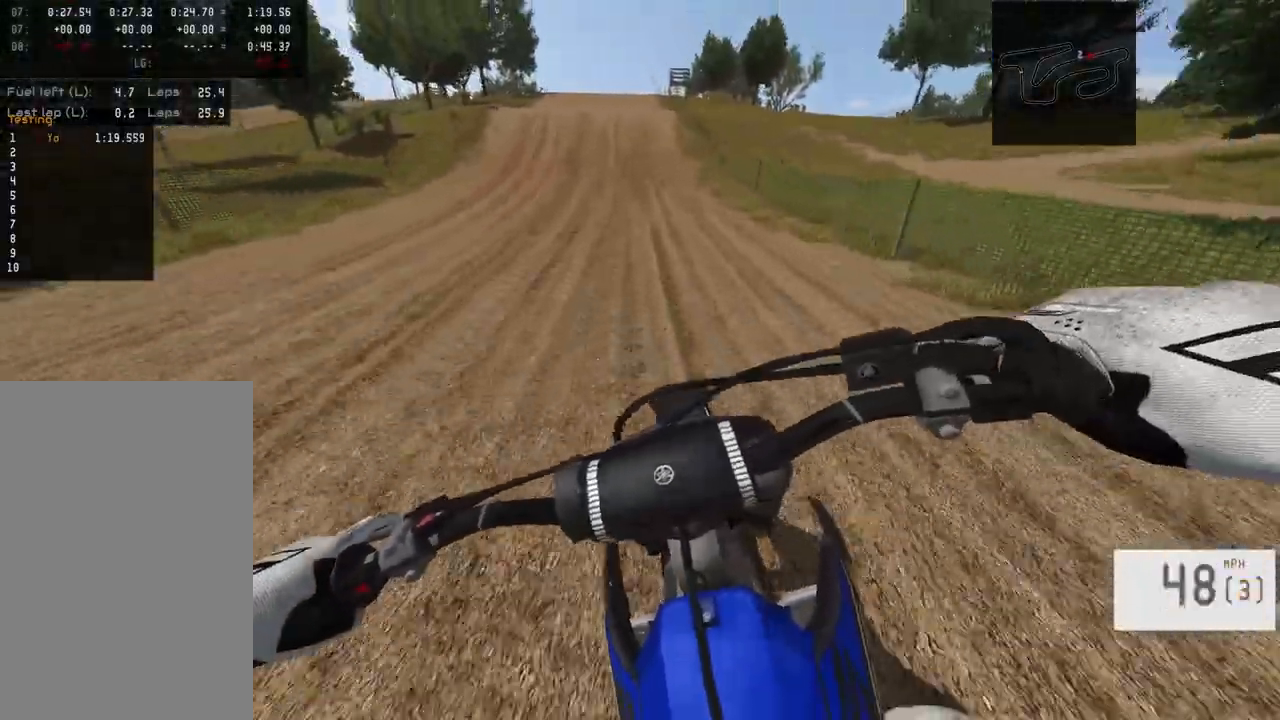
{"buttons": ["R2"], "left_stick": "center", "right_stick": "center", "events": [[383, "left_stick", "up-right"], [467, "left_stick", "center"]]}
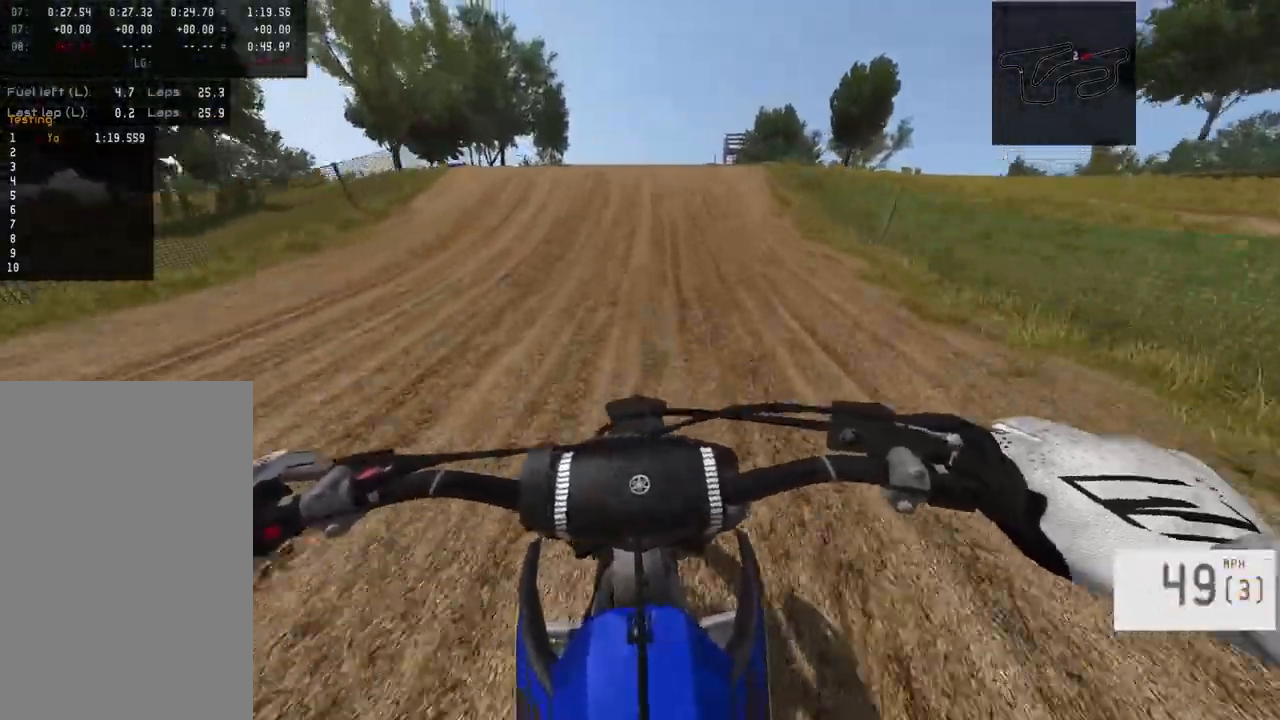
{"buttons": ["R2"], "left_stick": "left", "right_stick": "left", "events": [[317, "left_stick", "left"], [317, "right_stick", "left"]]}
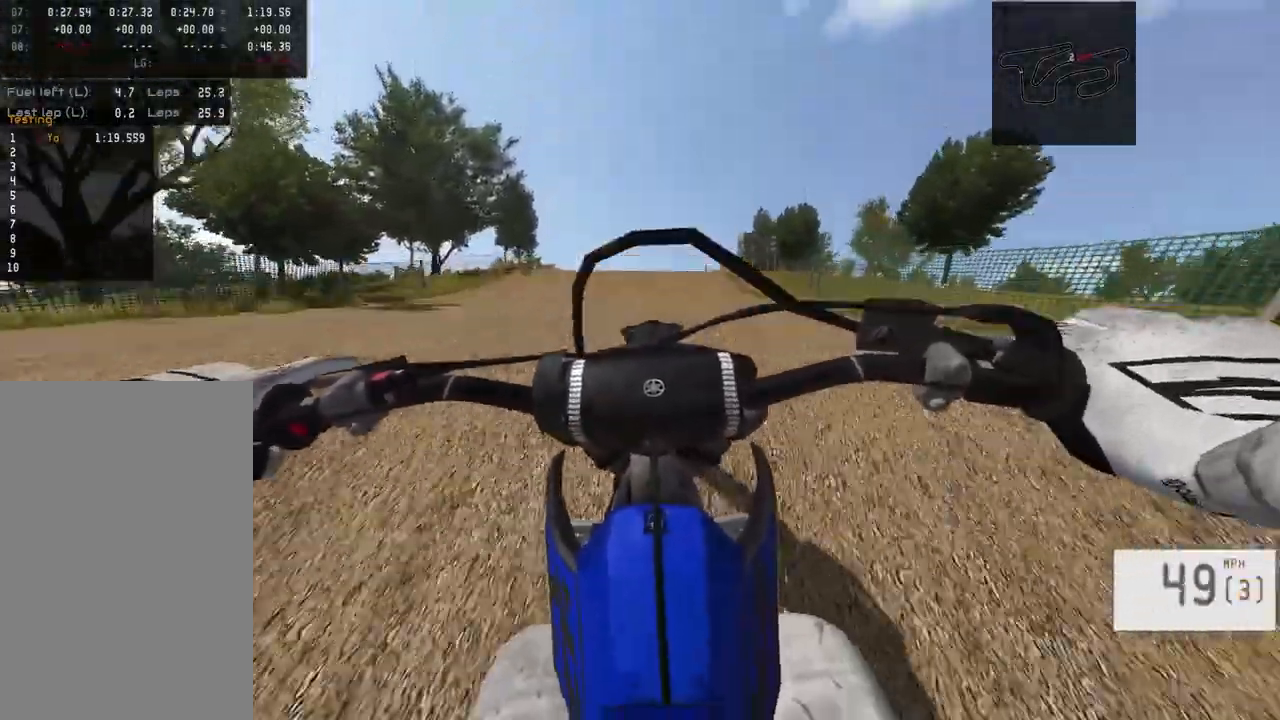
{"buttons": [], "left_stick": "center", "right_stick": "center", "events": [[200, "R2", "up"], [233, "right_stick", "center"], [250, "left_stick", "center"]]}
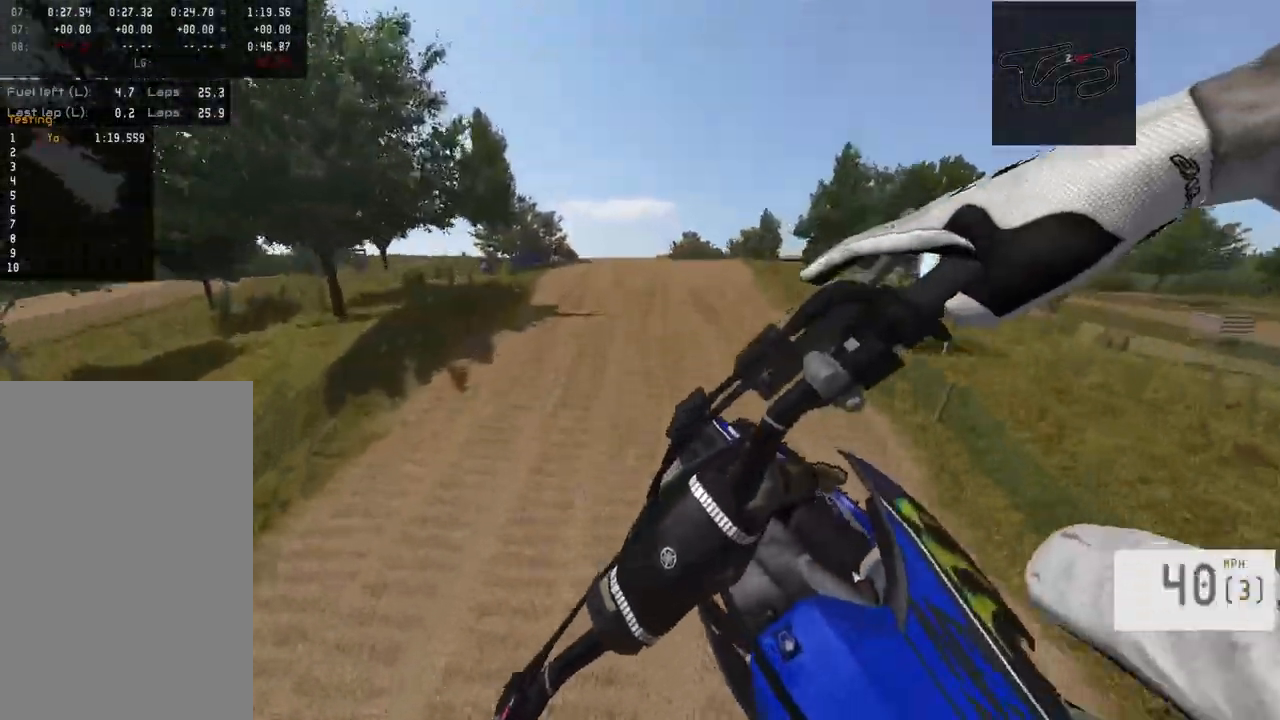
{"buttons": ["R2"], "left_stick": "center", "right_stick": "down", "events": [[17, "R2", "down"], [17, "left_stick", "right"], [67, "R3", "down"], [183, "R3", "up"], [183, "left_stick", "center"], [233, "R2", "up"], [433, "R2", "down"], [500, "right_stick", "down"]]}
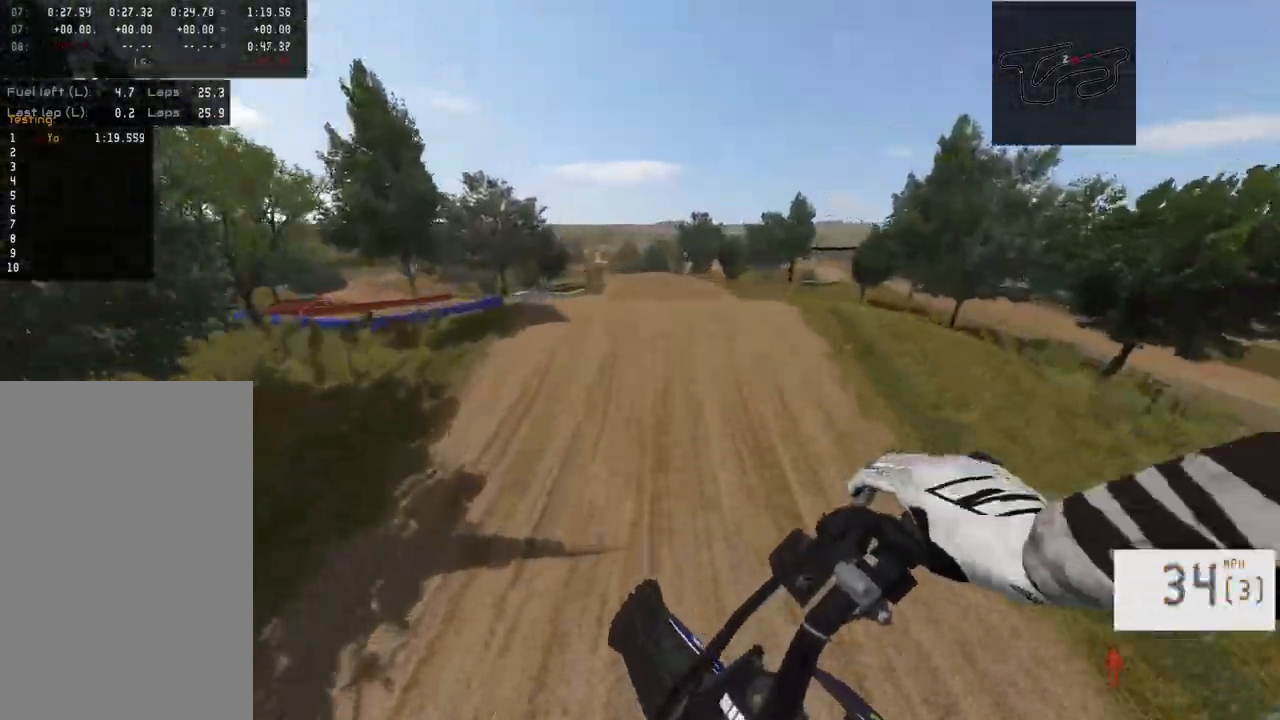
{"buttons": ["R2"], "left_stick": "center", "right_stick": "down", "events": []}
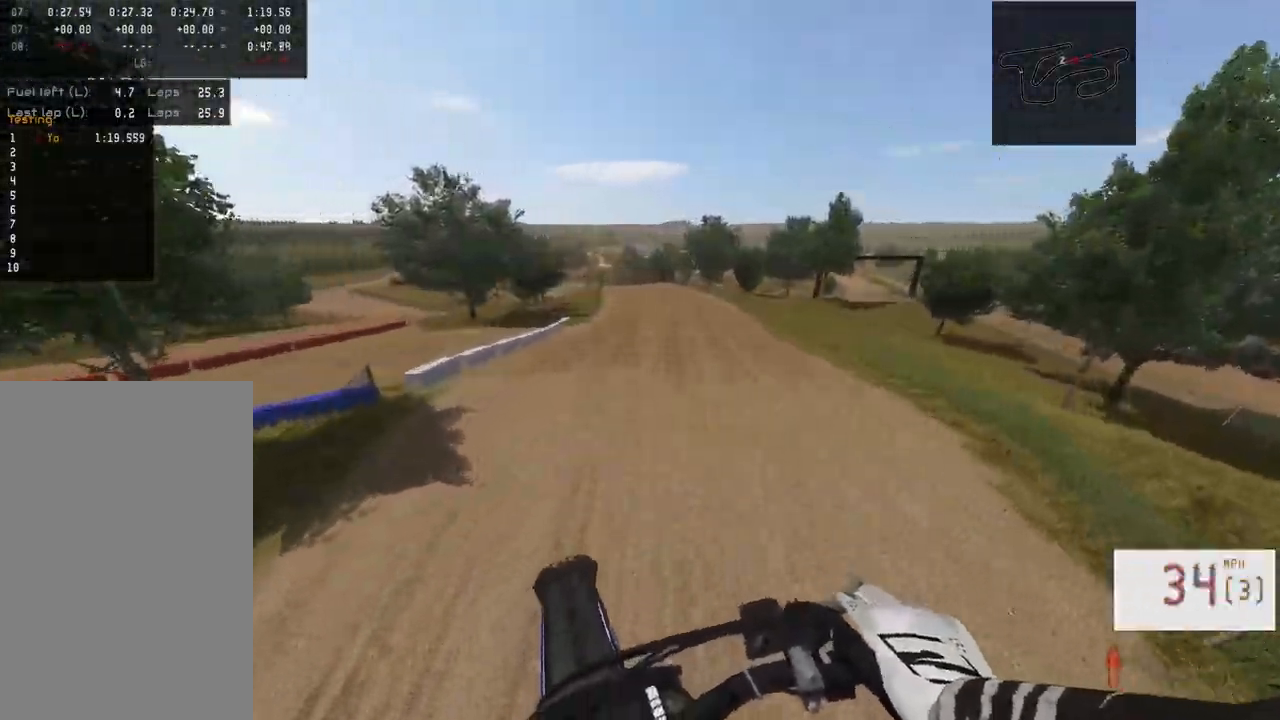
{"buttons": ["R2", "R3"], "left_stick": "center", "right_stick": "down", "events": [[433, "R3", "down"]]}
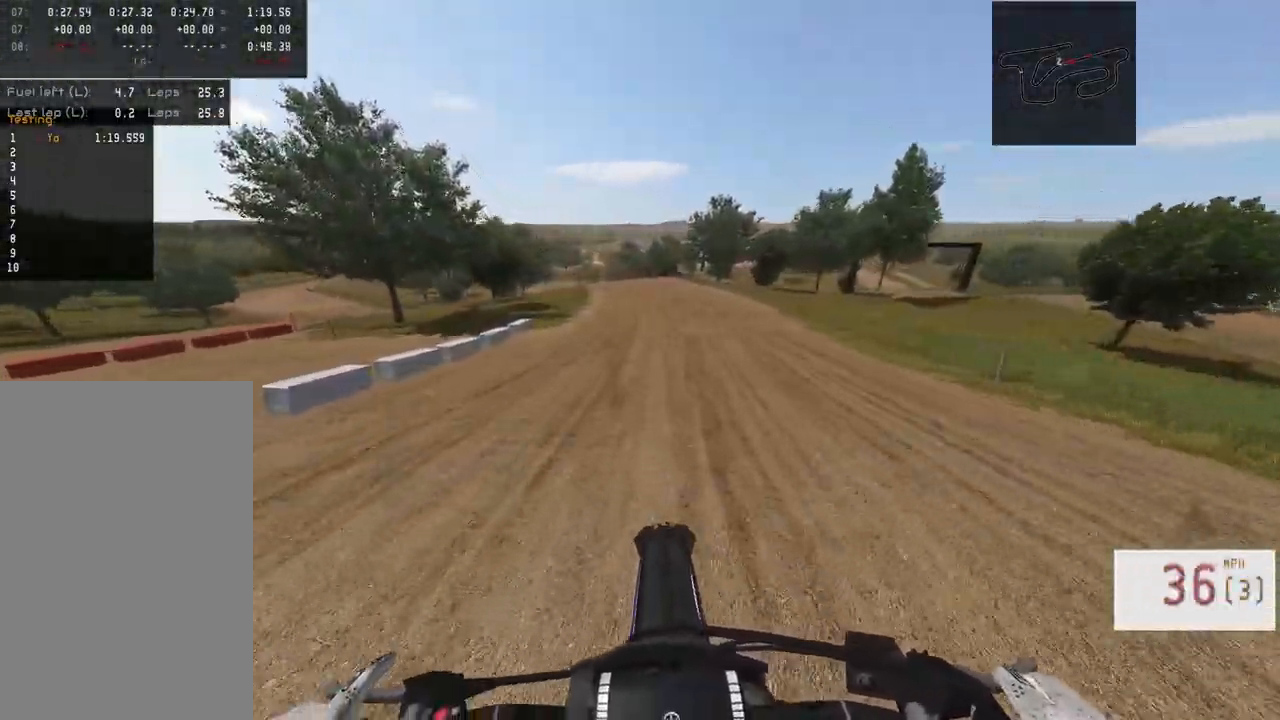
{"buttons": ["R2"], "left_stick": "center", "right_stick": "center", "events": [[50, "R3", "up"], [117, "right_stick", "center"], [200, "left_stick", "right"], [267, "TRIANGLE", "down"], [300, "left_stick", "center"], [400, "TRIANGLE", "up"]]}
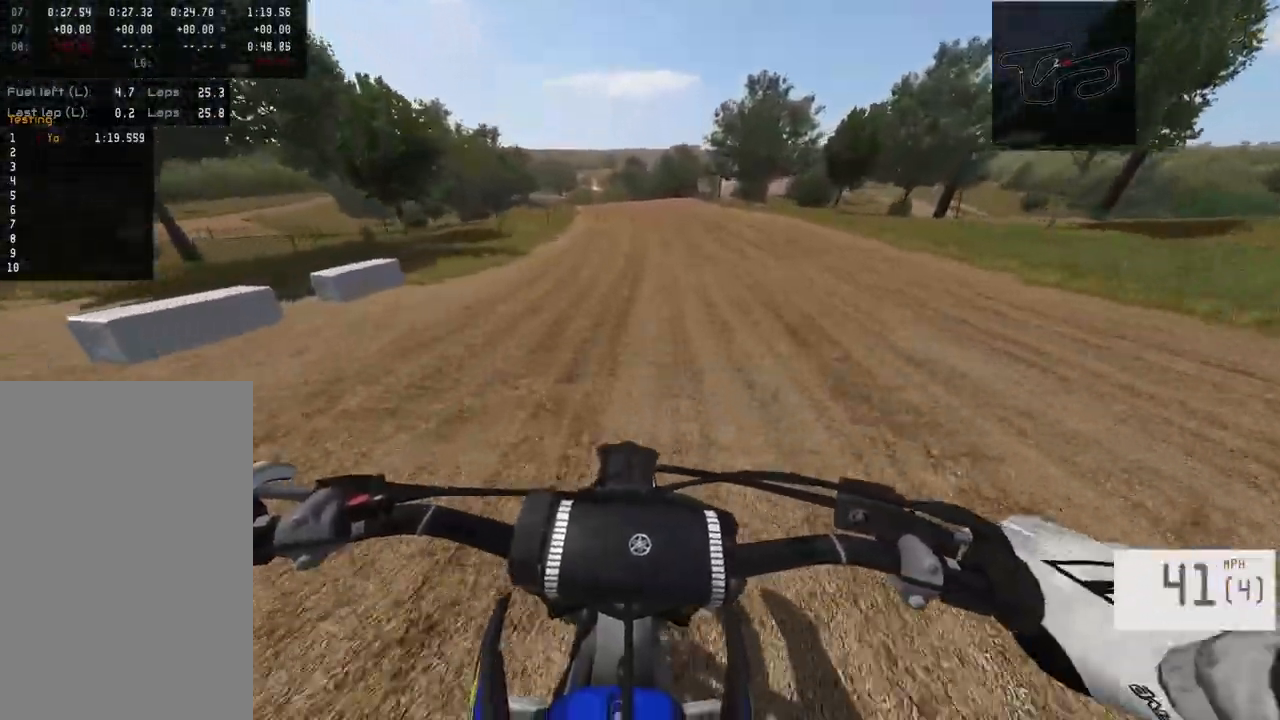
{"buttons": ["R2"], "left_stick": "left", "right_stick": "center", "events": [[500, "left_stick", "left"]]}
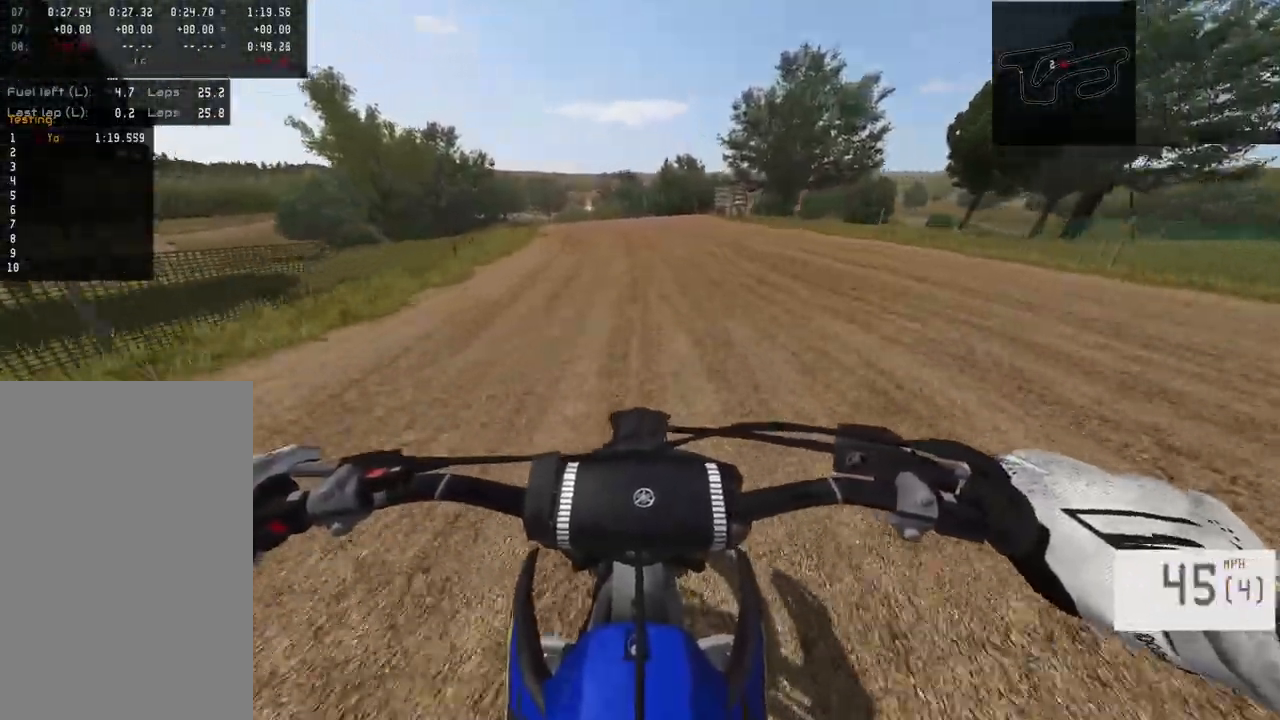
{"buttons": ["SQUARE"], "left_stick": "left", "right_stick": "center", "events": [[283, "R2", "up"], [283, "SQUARE", "down"], [333, "left_stick", "center"], [383, "SQUARE", "up"], [450, "SQUARE", "down"], [467, "left_stick", "left"]]}
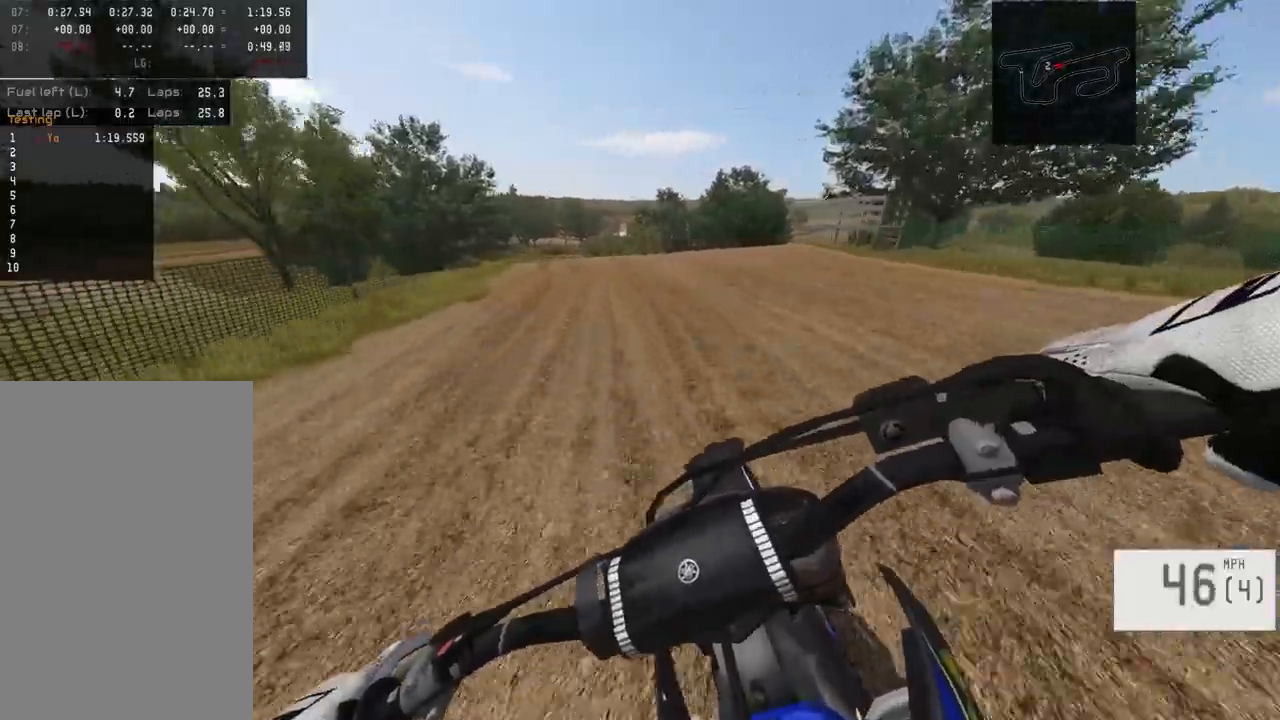
{"buttons": ["R2"], "left_stick": "center", "right_stick": "down", "events": [[50, "SQUARE", "up"], [133, "SQUARE", "down"], [233, "SQUARE", "up"], [233, "left_stick", "center"], [383, "R2", "down"], [400, "right_stick", "down"]]}
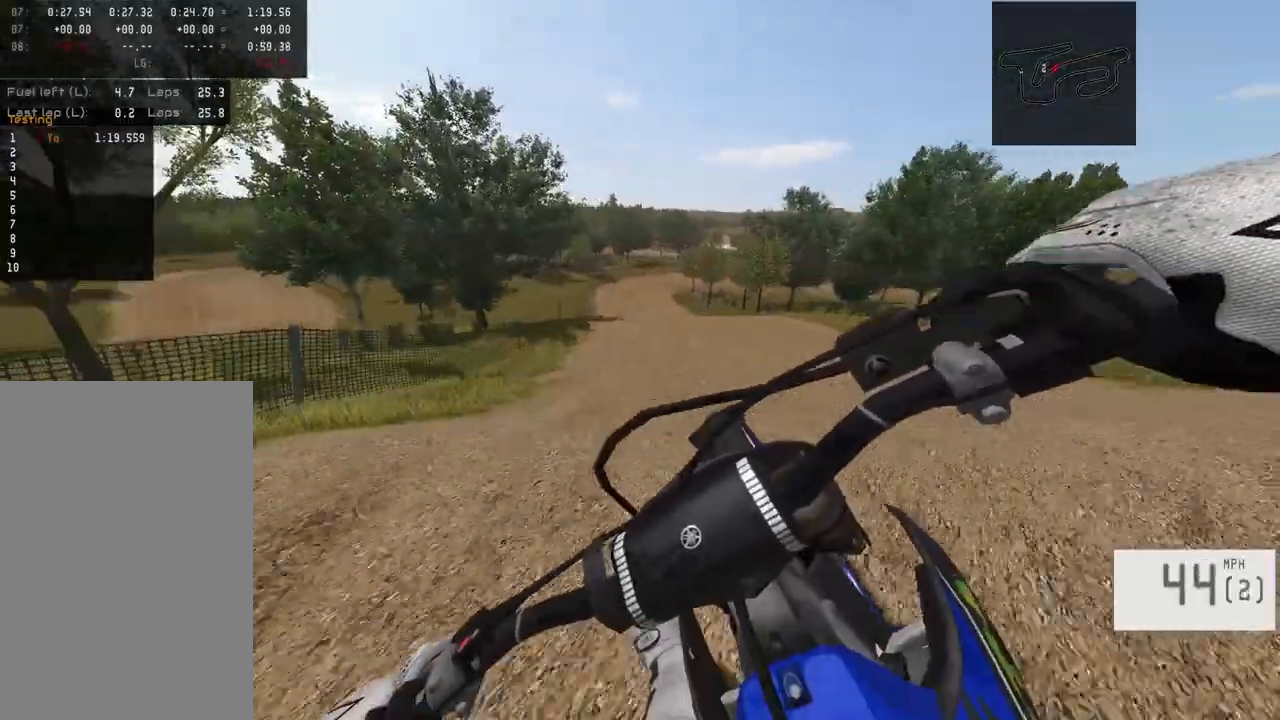
{"buttons": ["R2"], "left_stick": "center", "right_stick": "down", "events": [[167, "R2", "up"], [383, "R2", "down"]]}
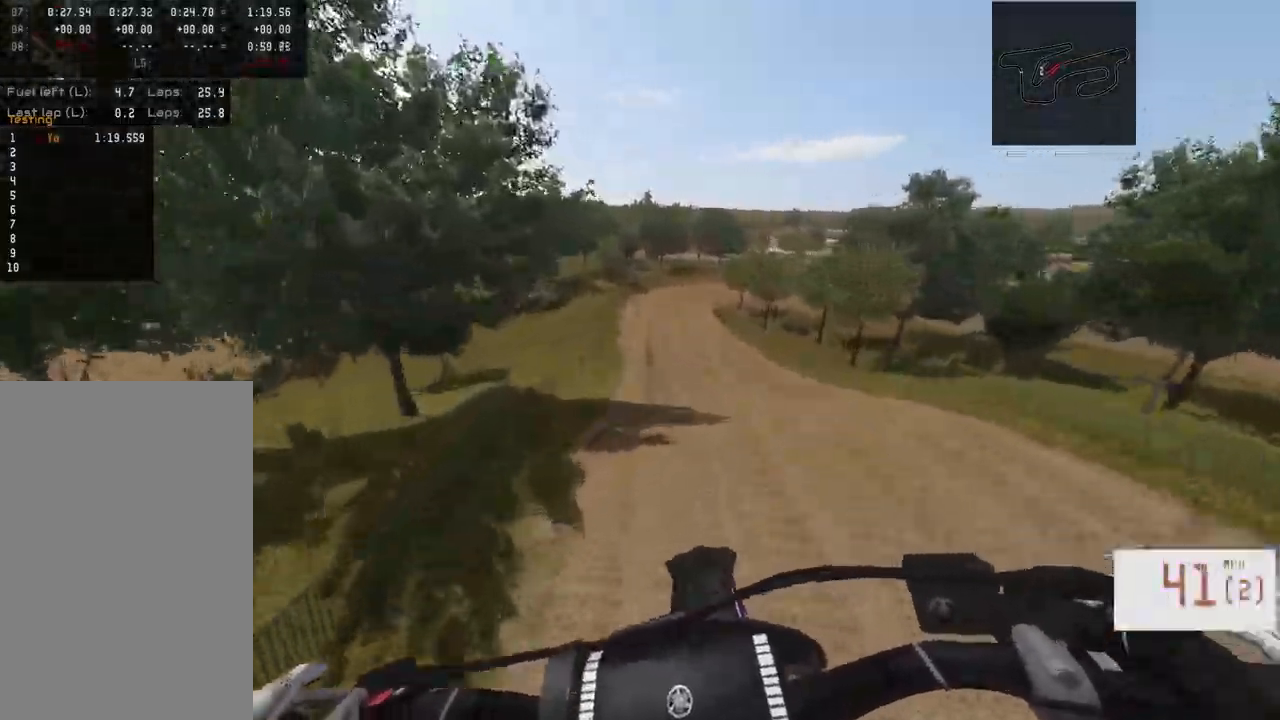
{"buttons": ["R2"], "left_stick": "left", "right_stick": "down", "events": [[33, "R3", "down"], [183, "R3", "up"], [483, "left_stick", "left"]]}
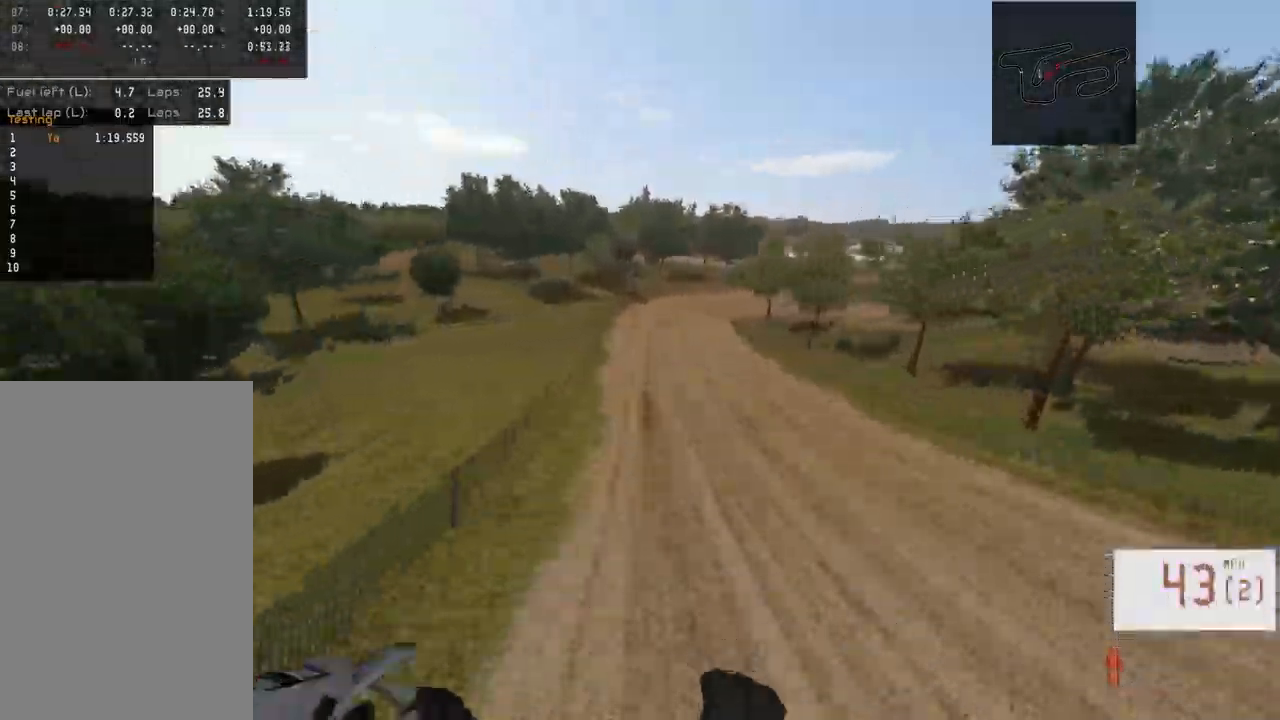
{"buttons": ["R2"], "left_stick": "center", "right_stick": "down", "events": [[50, "left_stick", "center"]]}
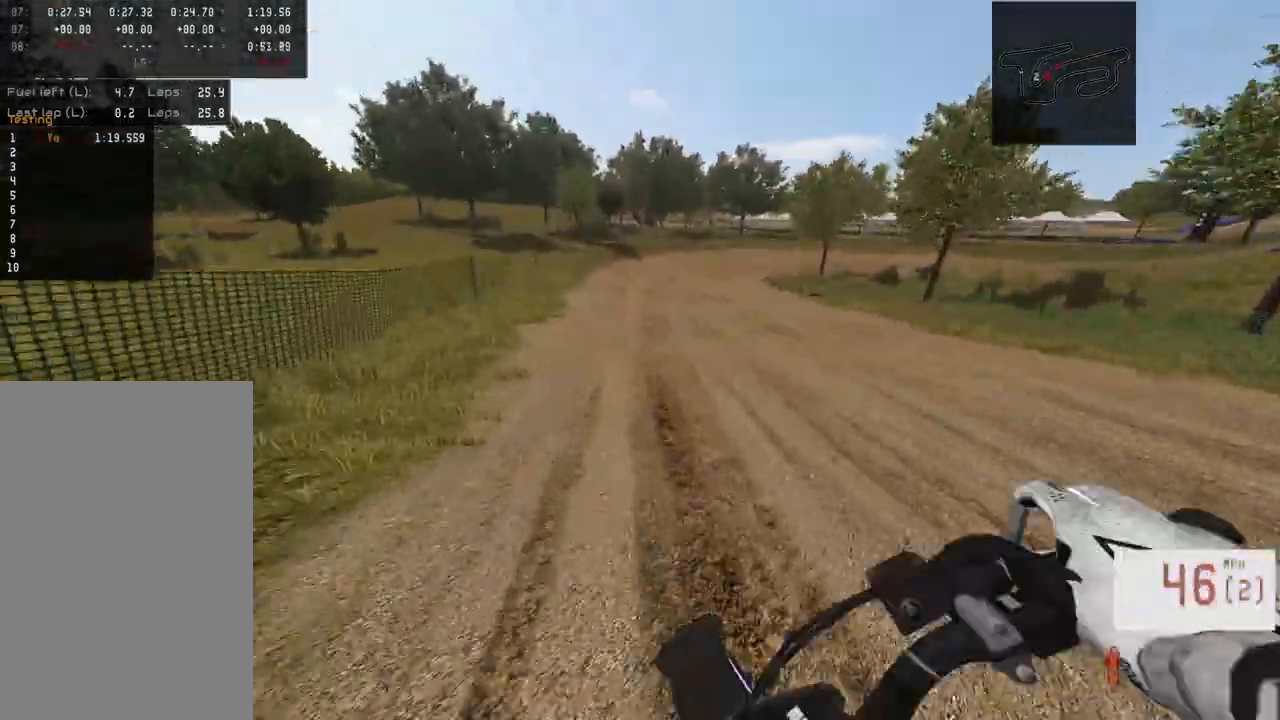
{"buttons": [], "left_stick": "right", "right_stick": "down", "events": [[150, "R2", "up"], [200, "right_stick", "center"], [333, "R3", "down"], [333, "left_stick", "right"], [433, "R3", "up"], [433, "right_stick", "down"]]}
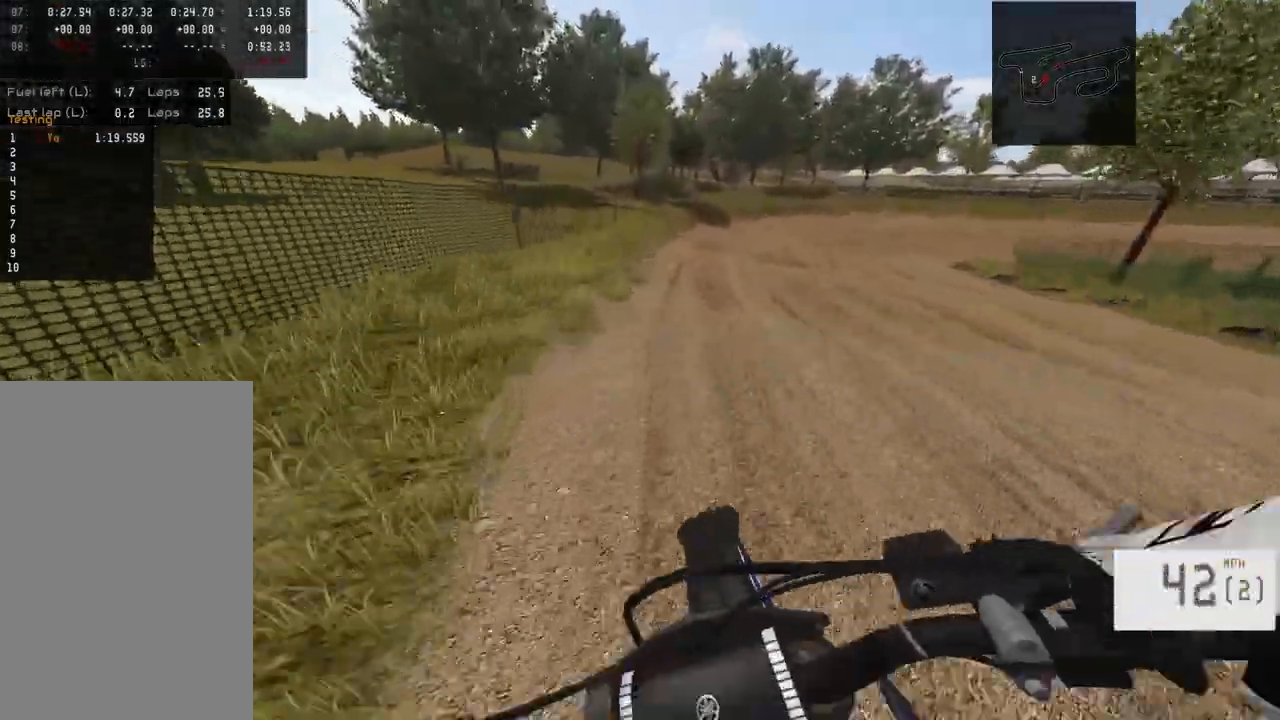
{"buttons": [], "left_stick": "center", "right_stick": "center", "events": [[250, "right_stick", "center"], [450, "left_stick", "center"]]}
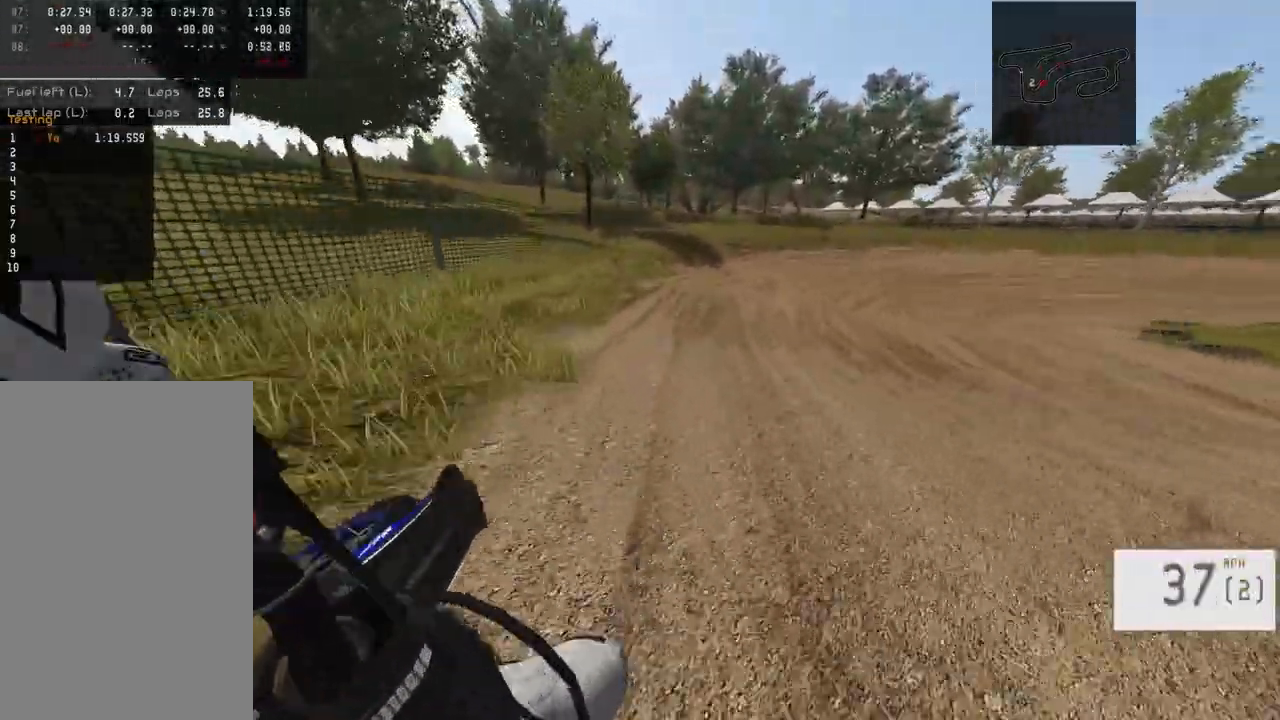
{"buttons": [], "left_stick": "right", "right_stick": "center", "events": [[183, "R2", "down"], [267, "R2", "up"], [350, "R2", "down"], [367, "left_stick", "right"], [500, "R2", "up"]]}
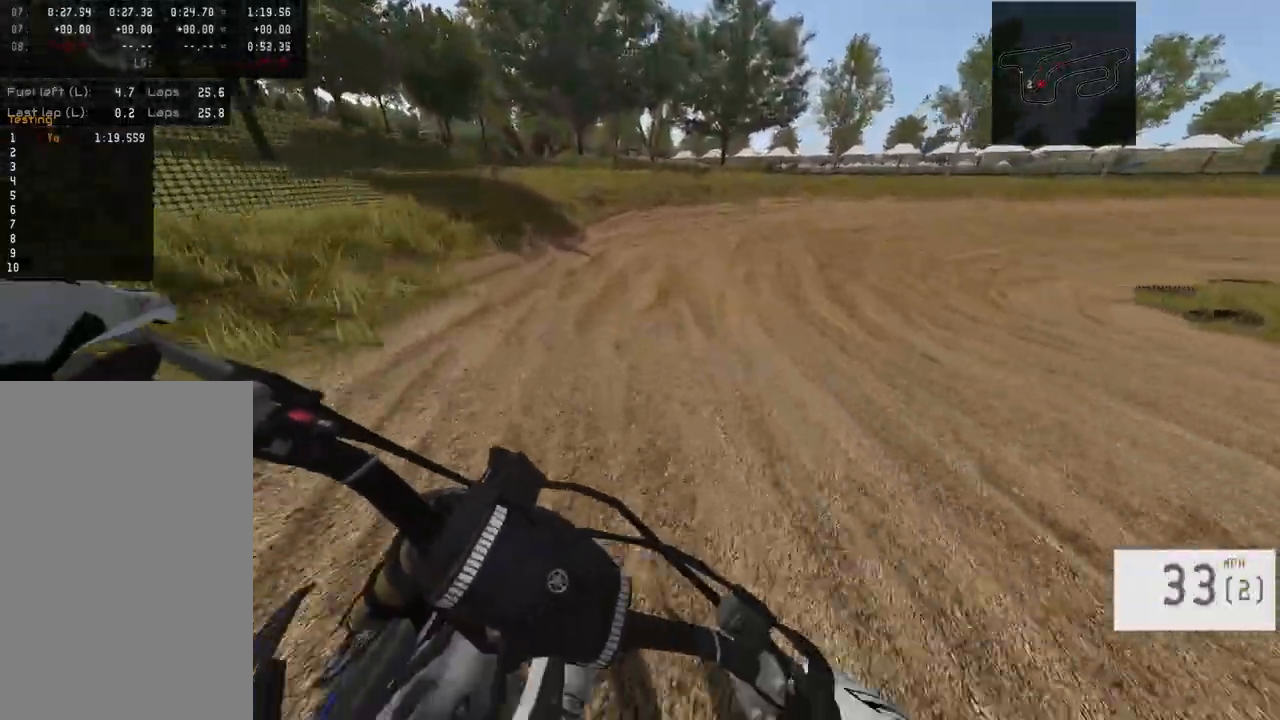
{"buttons": ["R2"], "left_stick": "right", "right_stick": "down-left", "events": [[217, "right_stick", "down-left"], [250, "L1", "down"], [450, "R2", "down"], [467, "L1", "up"]]}
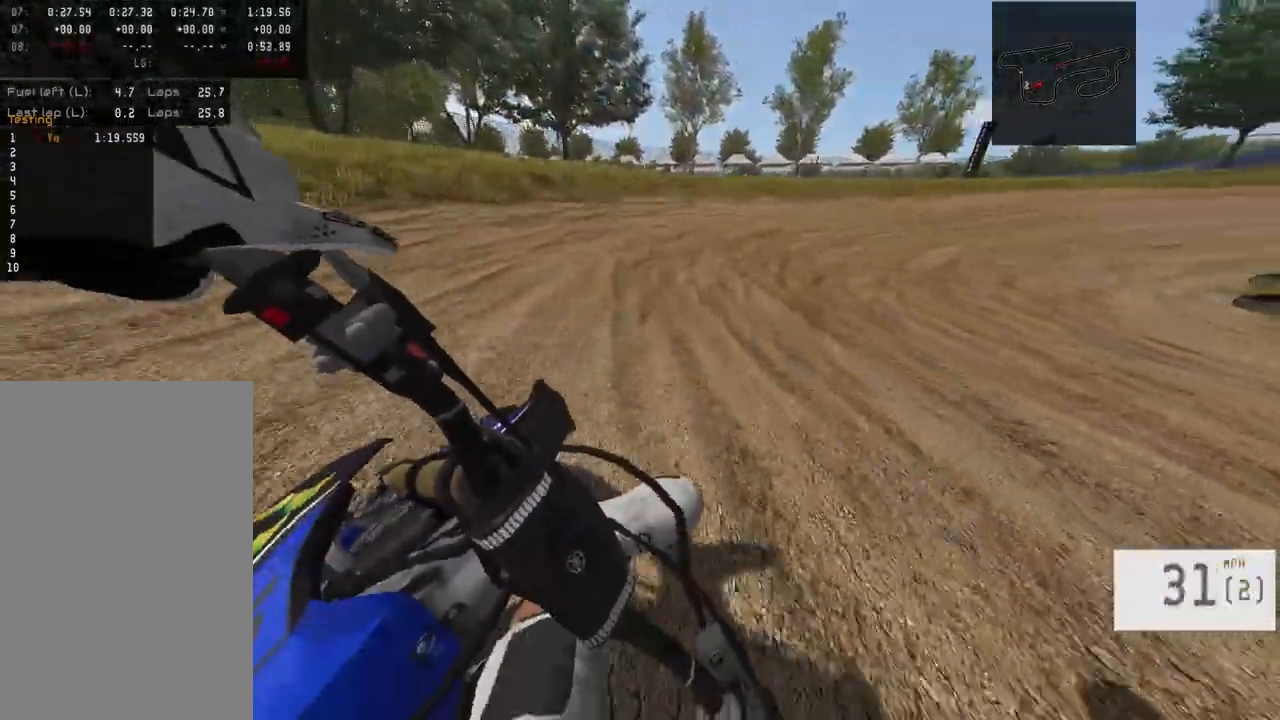
{"buttons": ["R2"], "left_stick": "right", "right_stick": "down-left", "events": []}
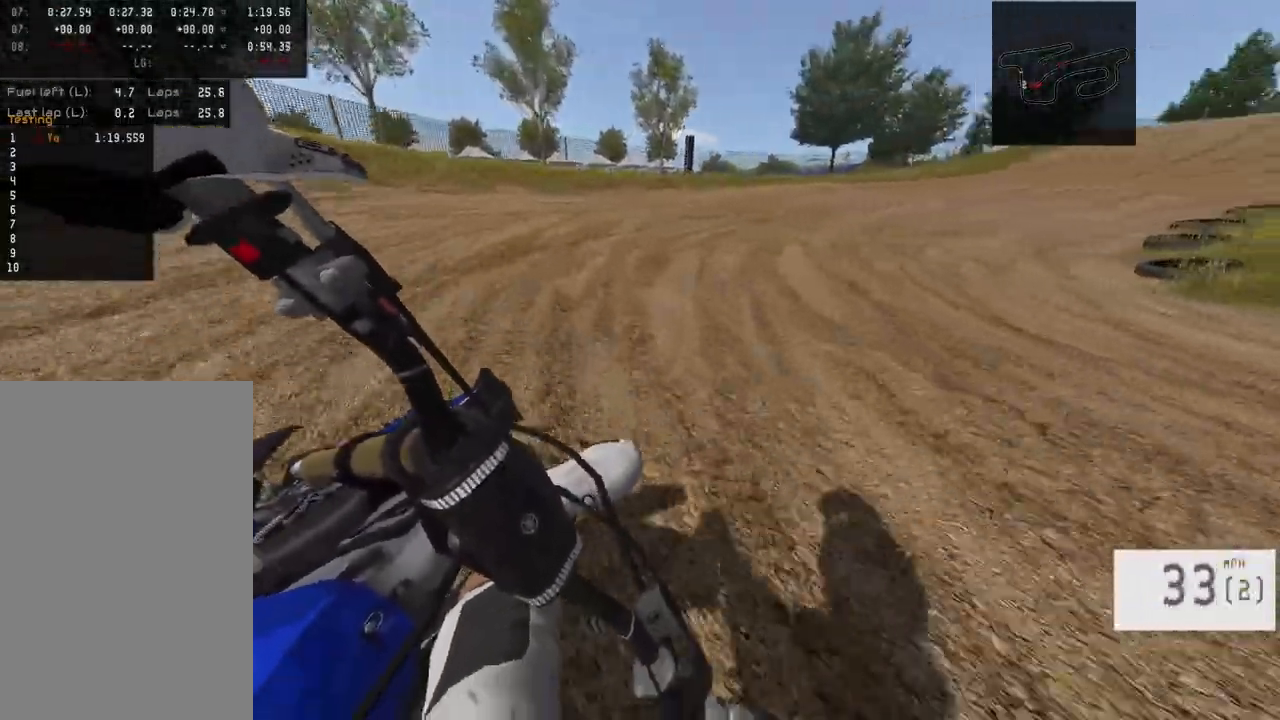
{"buttons": ["R2"], "left_stick": "right", "right_stick": "down-left", "events": []}
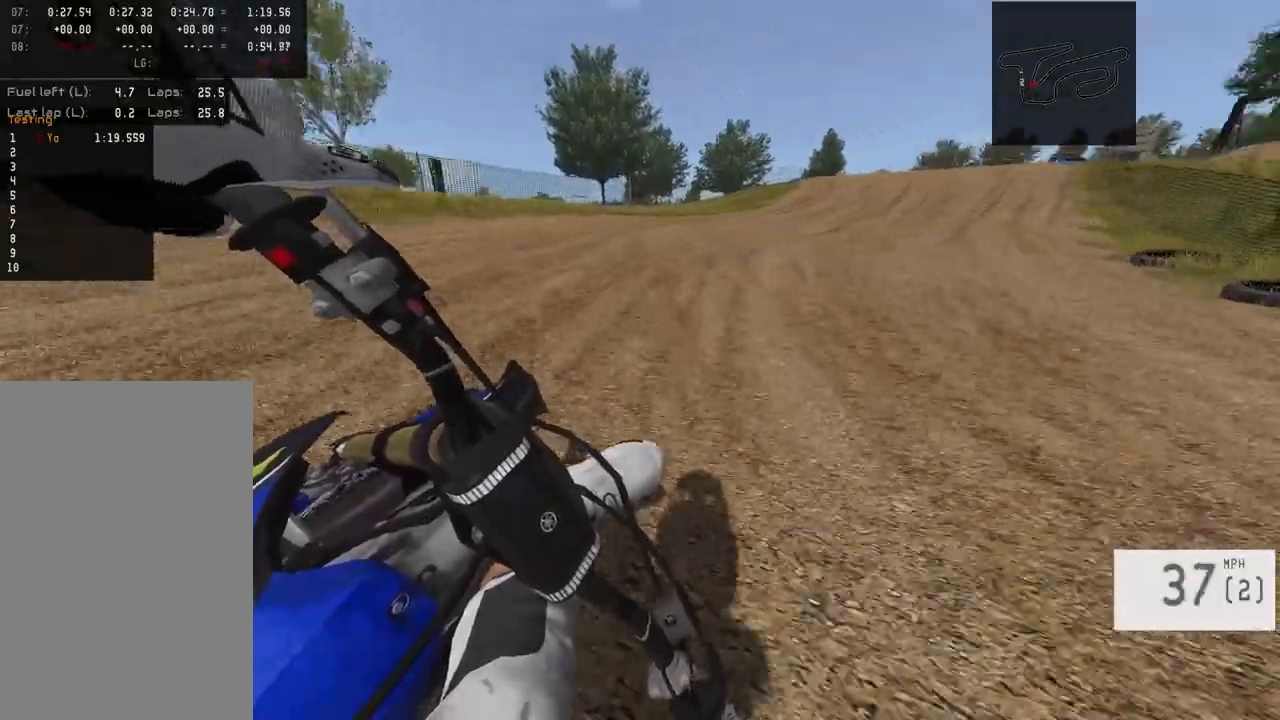
{"buttons": ["R2"], "left_stick": "center", "right_stick": "down-left", "events": [[467, "left_stick", "center"]]}
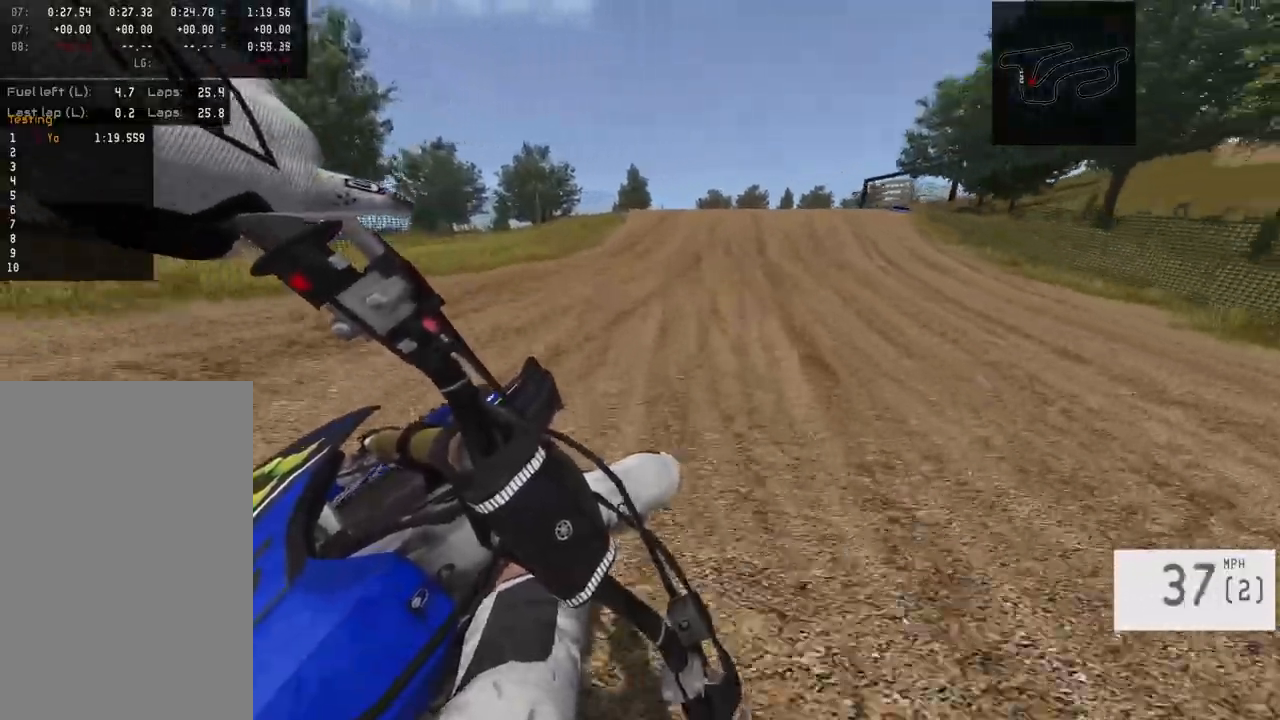
{"buttons": ["R2"], "left_stick": "center", "right_stick": "down-left", "events": [[33, "right_stick", "center"], [183, "right_stick", "down-left"], [300, "R3", "down"], [300, "left_stick", "left"], [450, "R3", "up"], [500, "left_stick", "center"]]}
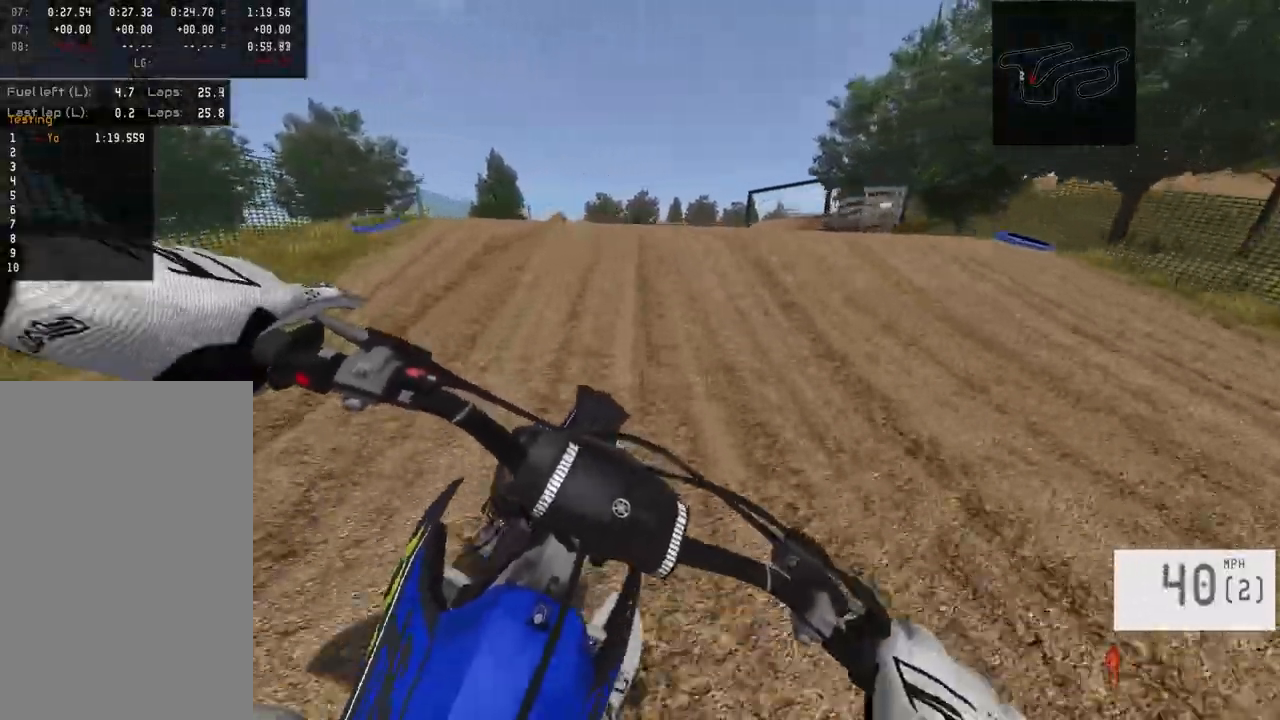
{"buttons": [], "left_stick": "center", "right_stick": "center", "events": [[83, "right_stick", "down"], [400, "R2", "up"], [483, "right_stick", "center"]]}
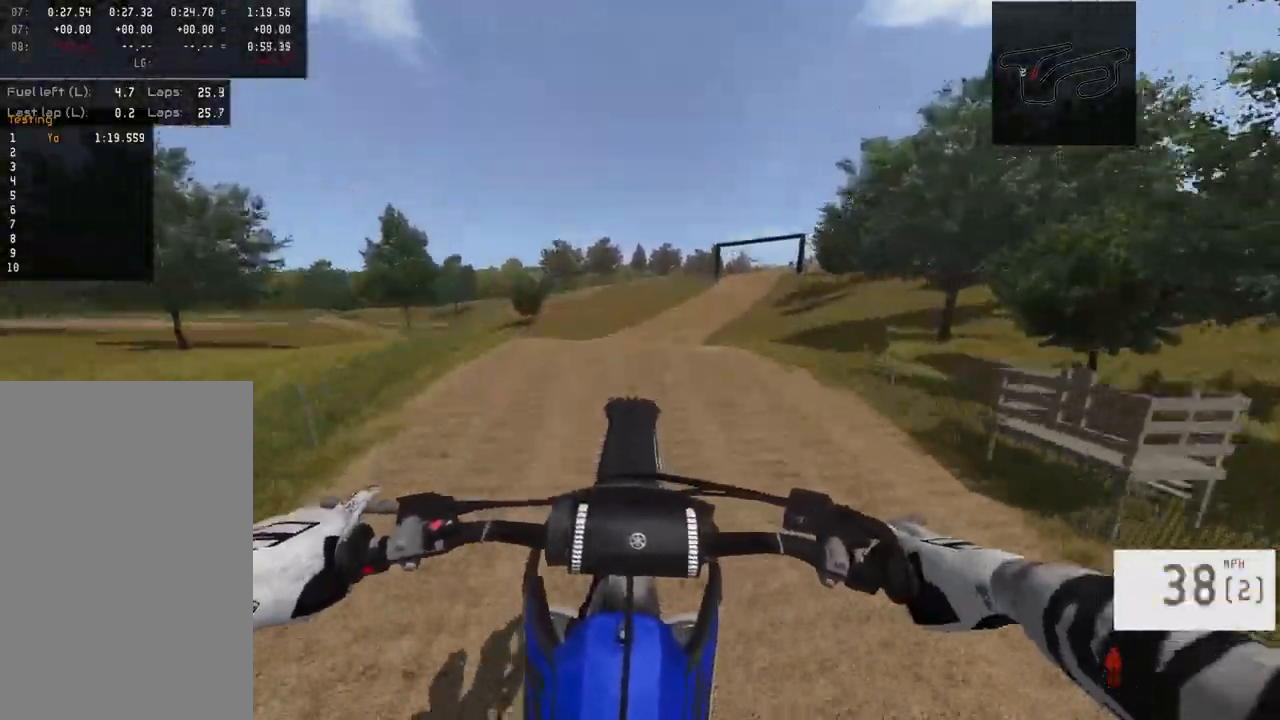
{"buttons": ["TRIANGLE"], "left_stick": "center", "right_stick": "center", "events": [[17, "left_stick", "right"], [100, "left_stick", "center"], [400, "left_stick", "right"], [483, "left_stick", "center"], [500, "TRIANGLE", "down"]]}
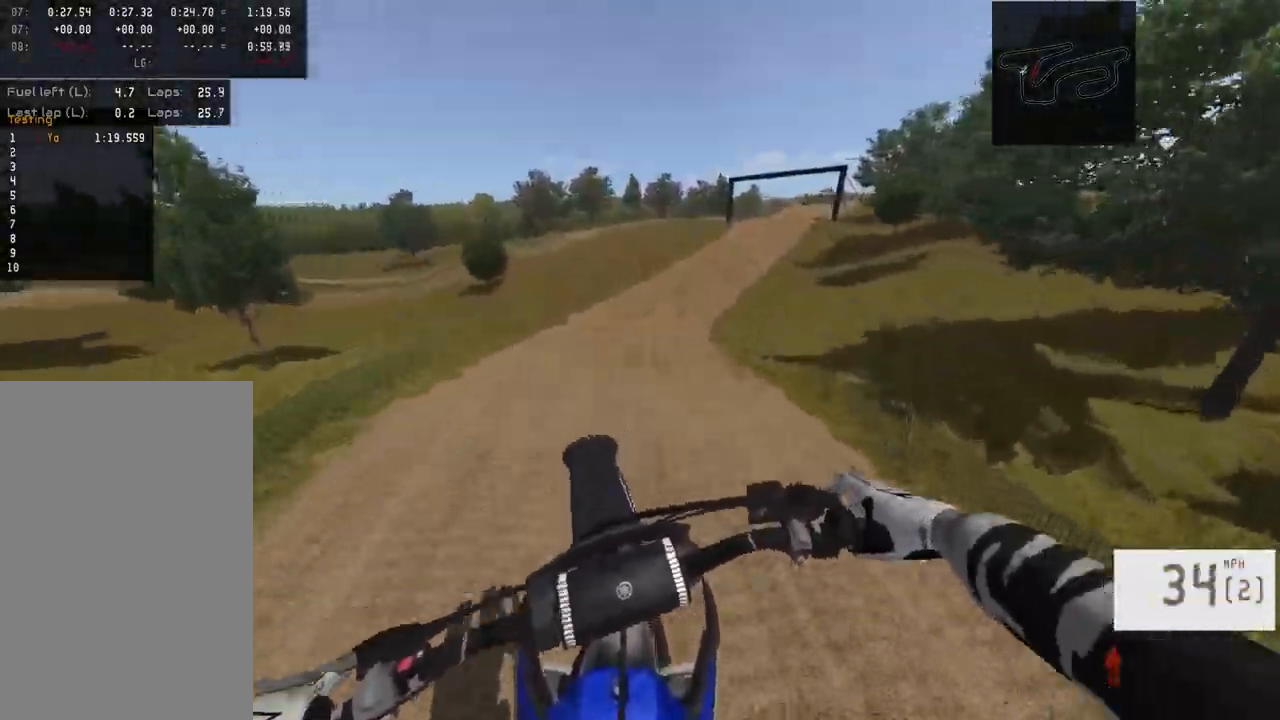
{"buttons": ["R2"], "left_stick": "center", "right_stick": "down", "events": [[67, "TRIANGLE", "up"], [200, "R2", "down"], [350, "right_stick", "down"], [367, "left_stick", "right"], [433, "left_stick", "center"]]}
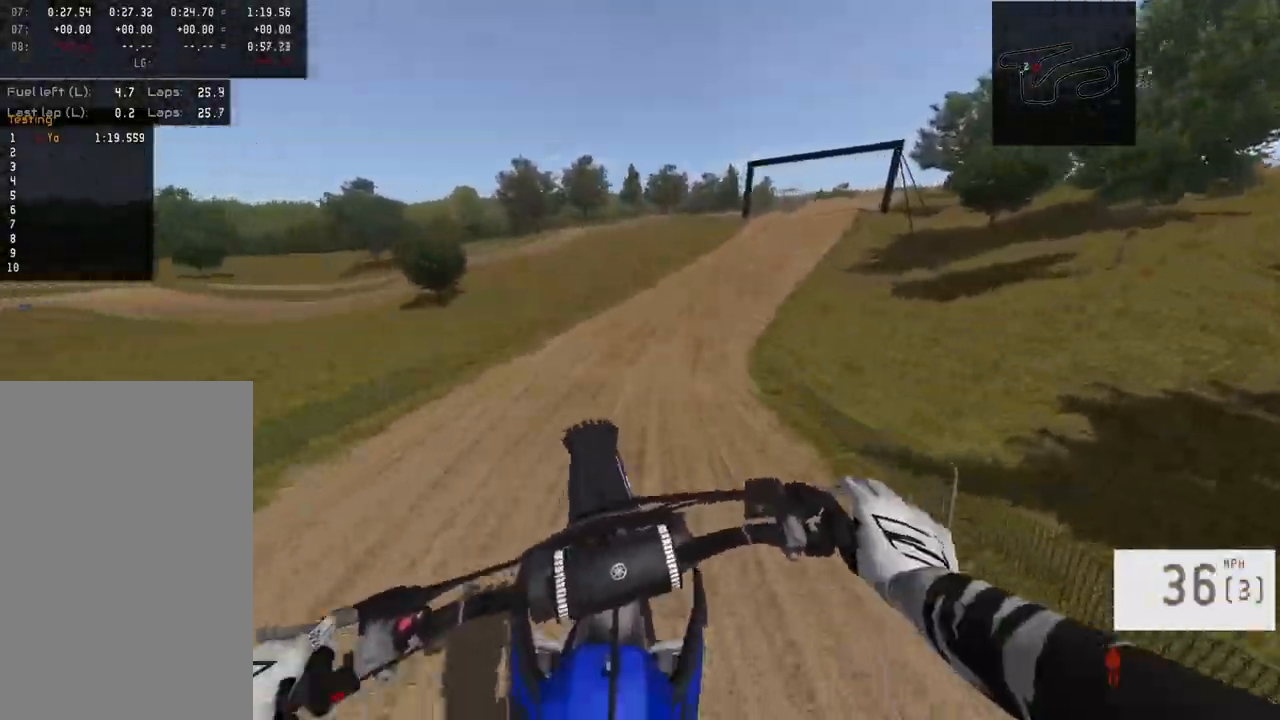
{"buttons": ["R2"], "left_stick": "right", "right_stick": "down", "events": [[67, "R2", "up"], [100, "right_stick", "center"], [150, "right_stick", "down"], [250, "R2", "down"], [450, "left_stick", "right"]]}